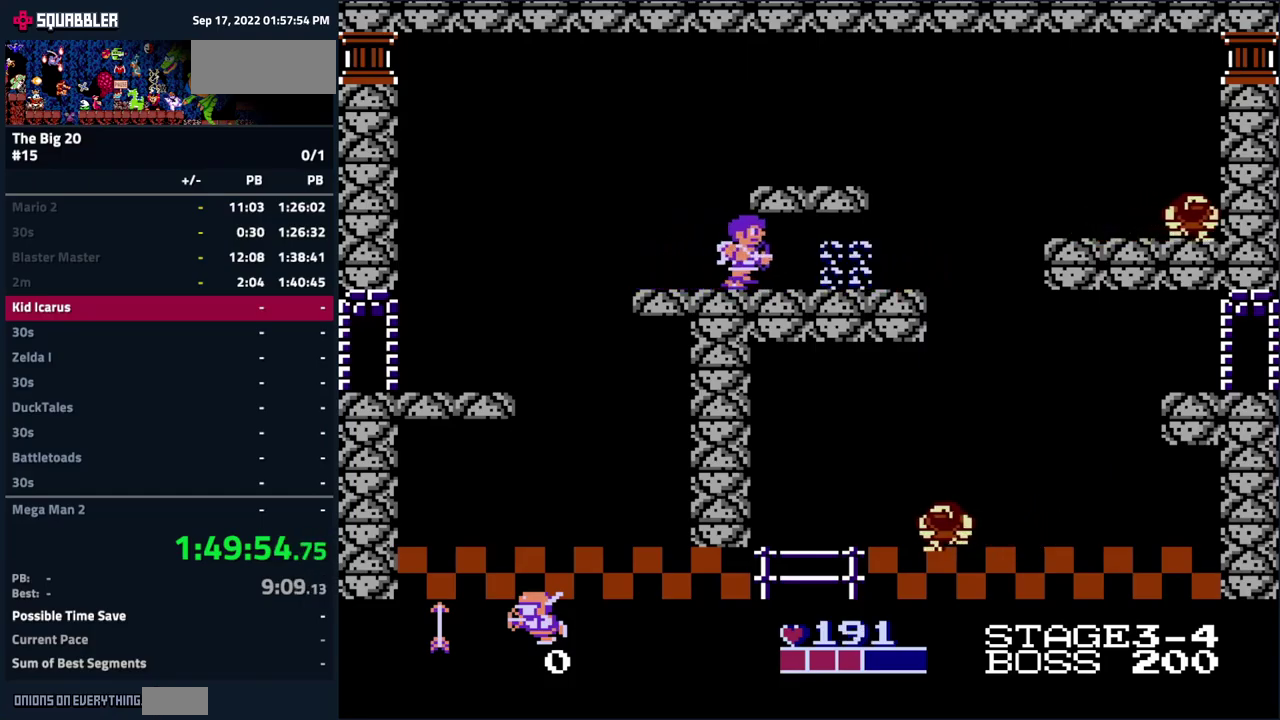
Gameplay with a controller (Nintendo layout); each line is a JSON object with the inputs held at the frame after it. "events" lists button and stick changes between this image and that frame as [ms after this image, input, new state], when the widget could be followed in between. Not read: L3 R3.
{"buttons": ["DPAD_RIGHT"], "events": []}
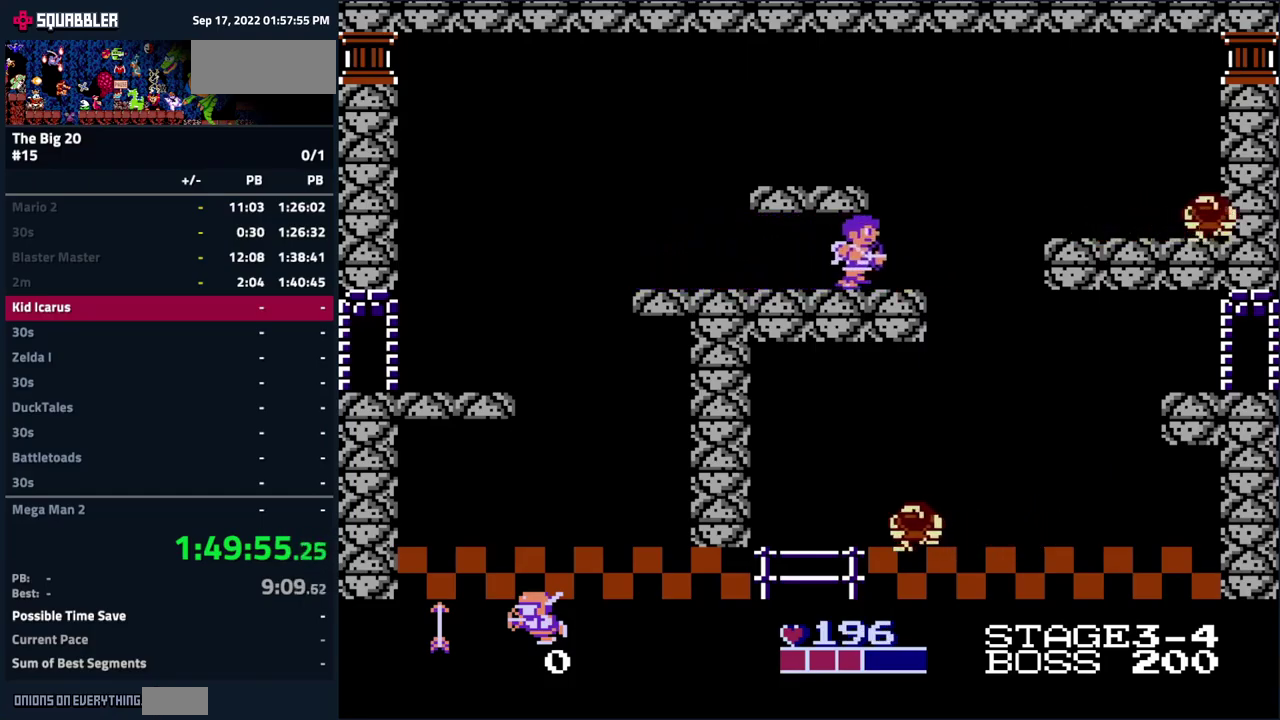
{"buttons": [], "events": [[384, "DPAD_RIGHT", "up"]]}
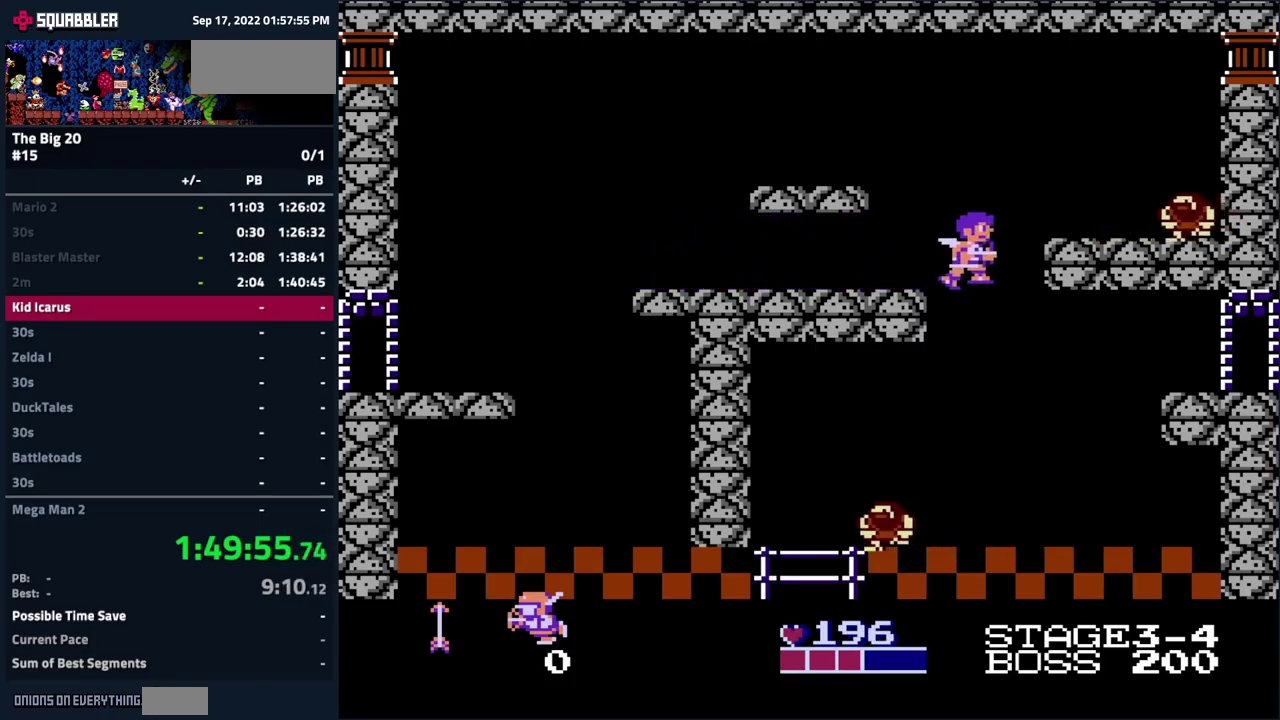
{"buttons": ["DPAD_LEFT"], "events": [[234, "DPAD_LEFT", "down"]]}
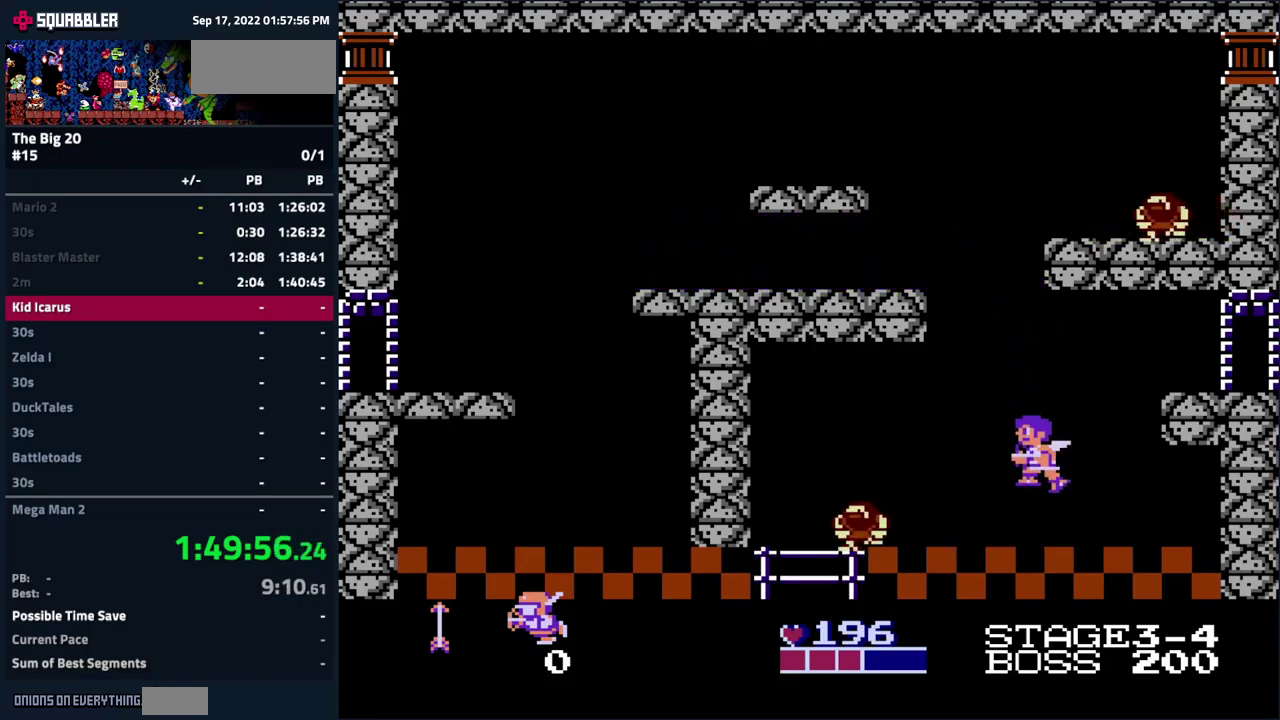
{"buttons": ["B"], "events": [[167, "B", "down"], [250, "B", "up"], [300, "DPAD_LEFT", "up"], [334, "B", "down"], [384, "B", "up"], [484, "B", "down"]]}
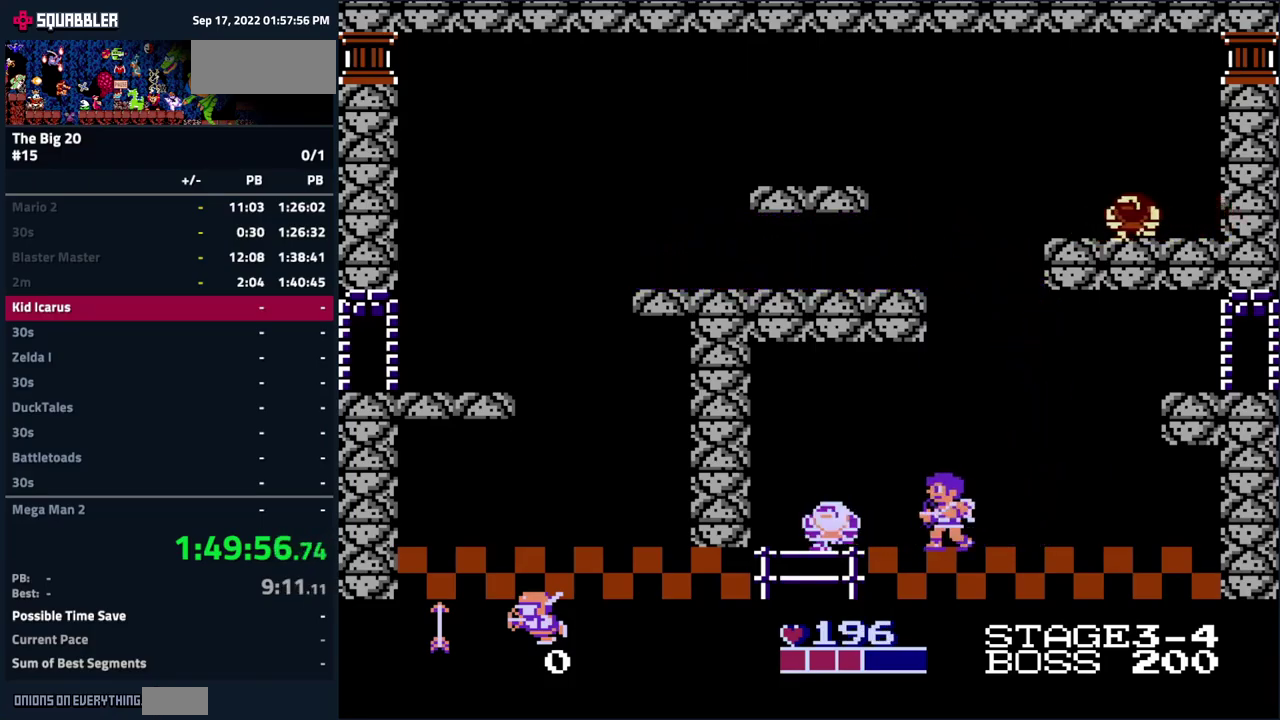
{"buttons": ["B", "DPAD_LEFT"], "events": [[67, "B", "up"], [117, "B", "down"], [200, "B", "up"], [284, "B", "down"], [317, "DPAD_LEFT", "down"], [350, "B", "up"], [434, "B", "down"]]}
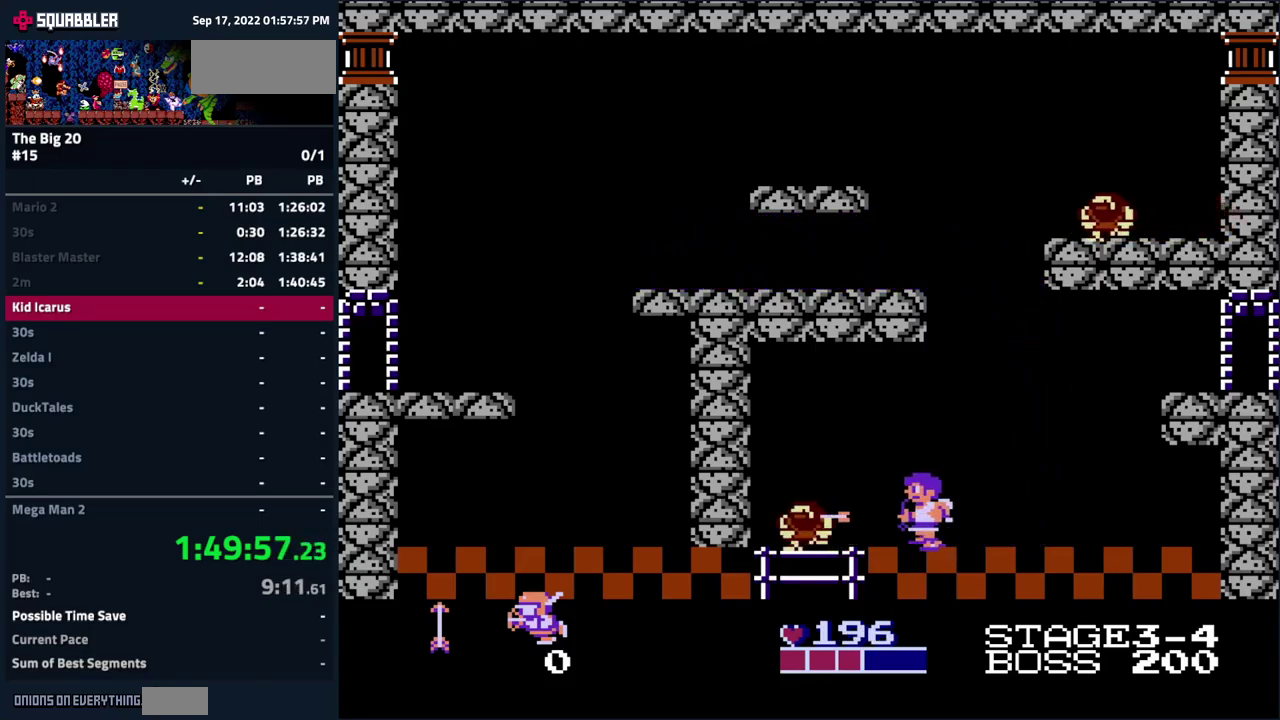
{"buttons": [], "events": [[17, "B", "up"], [50, "DPAD_LEFT", "up"], [100, "B", "down"], [167, "B", "up"], [250, "B", "down"], [317, "B", "up"], [384, "B", "down"], [484, "B", "up"]]}
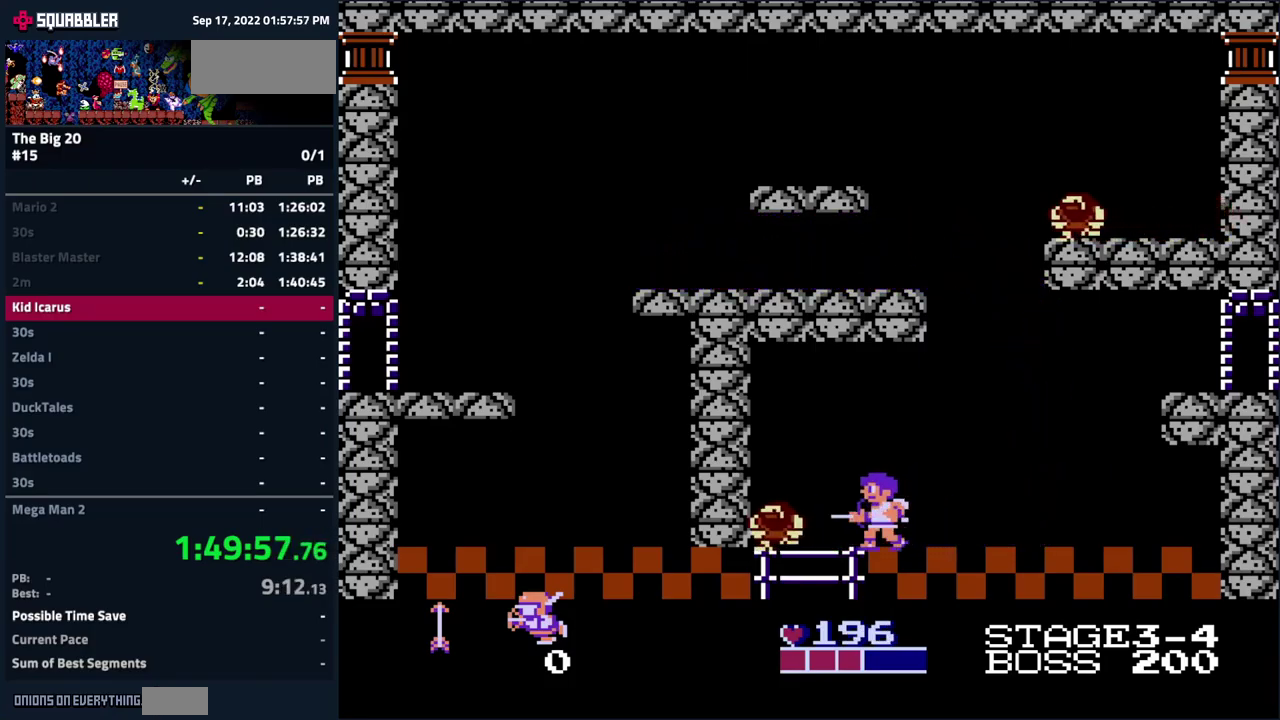
{"buttons": [], "events": [[34, "B", "down"], [117, "B", "up"], [167, "B", "down"], [251, "B", "up"], [334, "B", "down"], [434, "B", "up"]]}
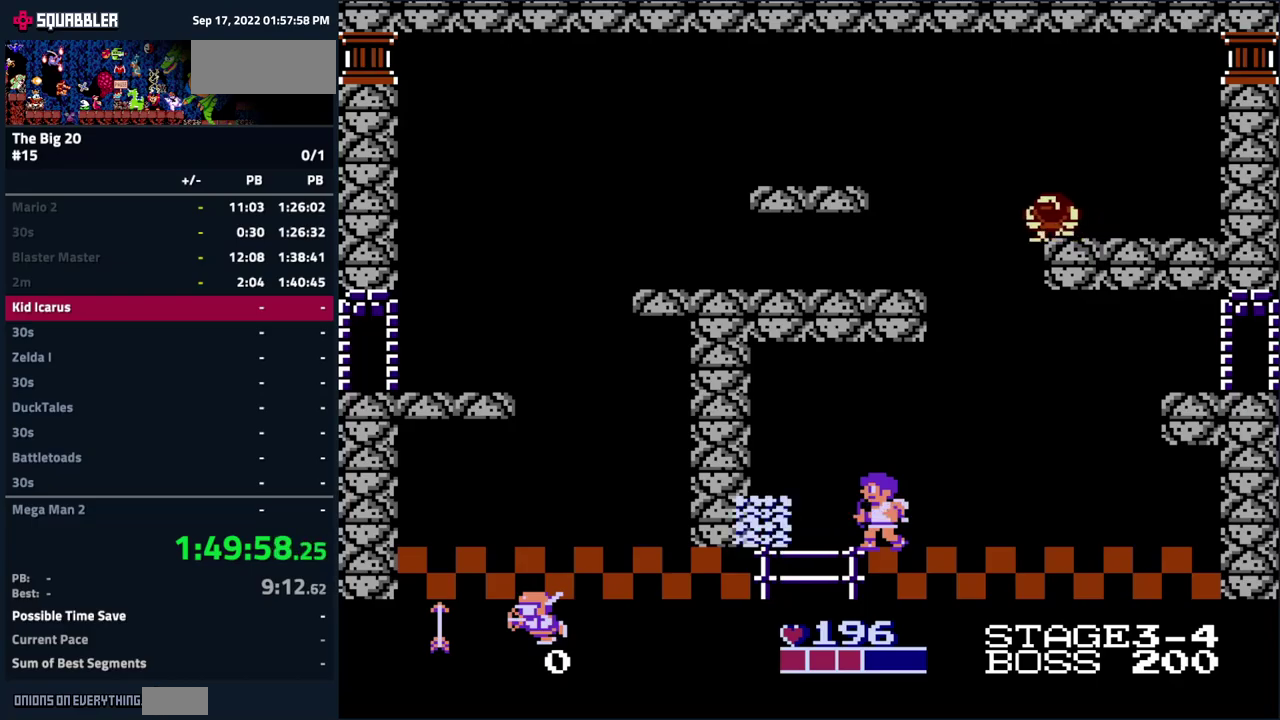
{"buttons": ["DPAD_LEFT"], "events": [[150, "DPAD_LEFT", "down"]]}
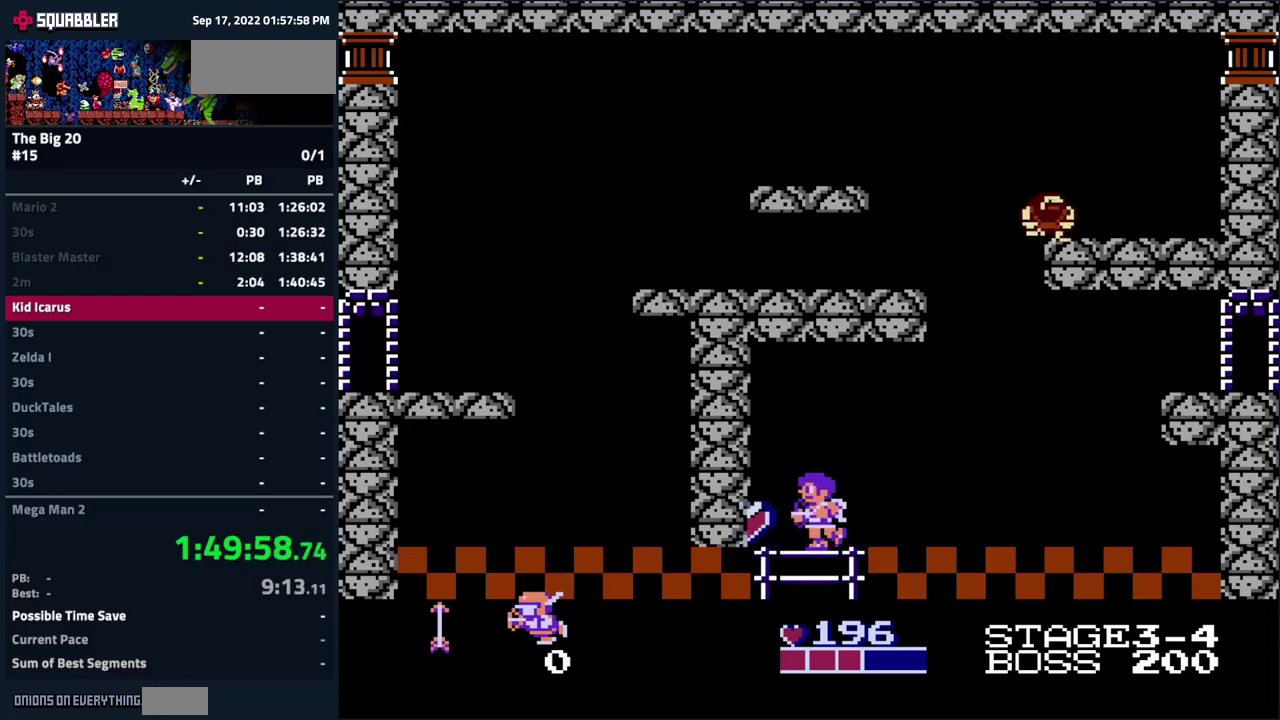
{"buttons": ["DPAD_RIGHT"], "events": [[83, "DPAD_LEFT", "up"], [183, "DPAD_RIGHT", "down"]]}
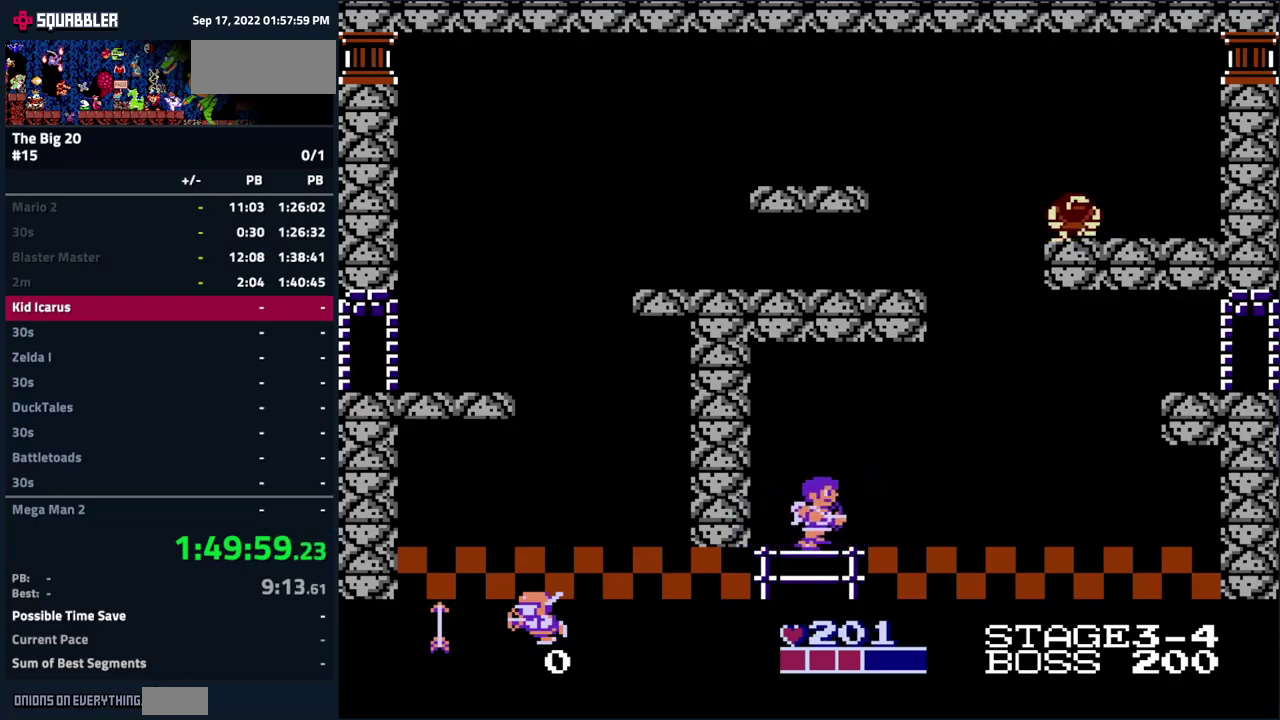
{"buttons": ["DPAD_RIGHT"], "events": []}
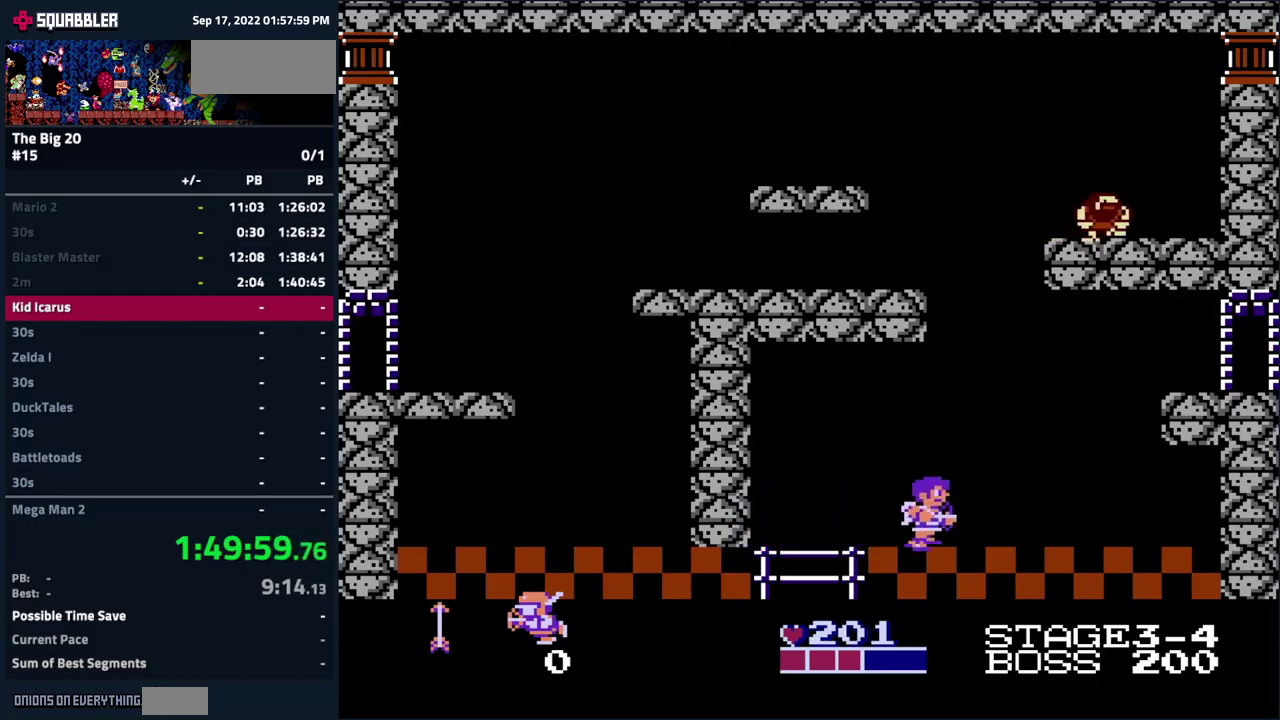
{"buttons": [], "events": [[416, "DPAD_RIGHT", "up"]]}
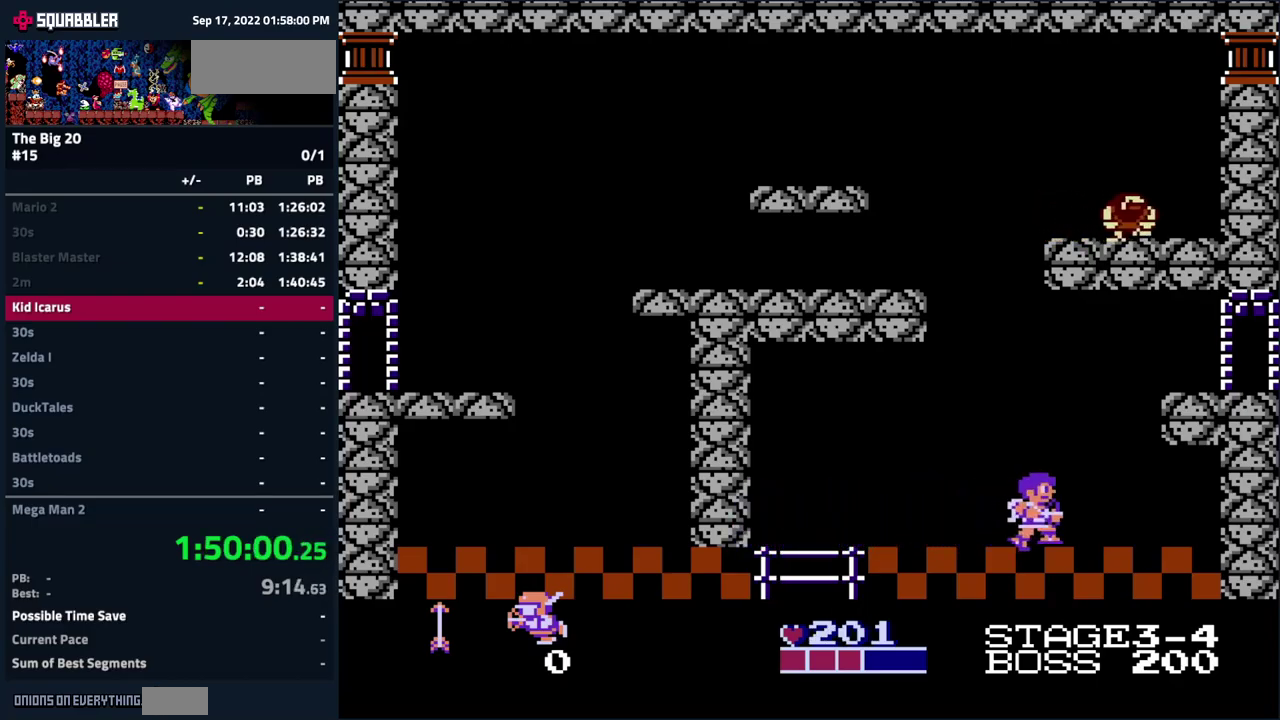
{"buttons": ["A", "DPAD_RIGHT"], "events": [[50, "DPAD_LEFT", "down"], [150, "A", "down"], [166, "DPAD_LEFT", "up"], [266, "DPAD_RIGHT", "down"]]}
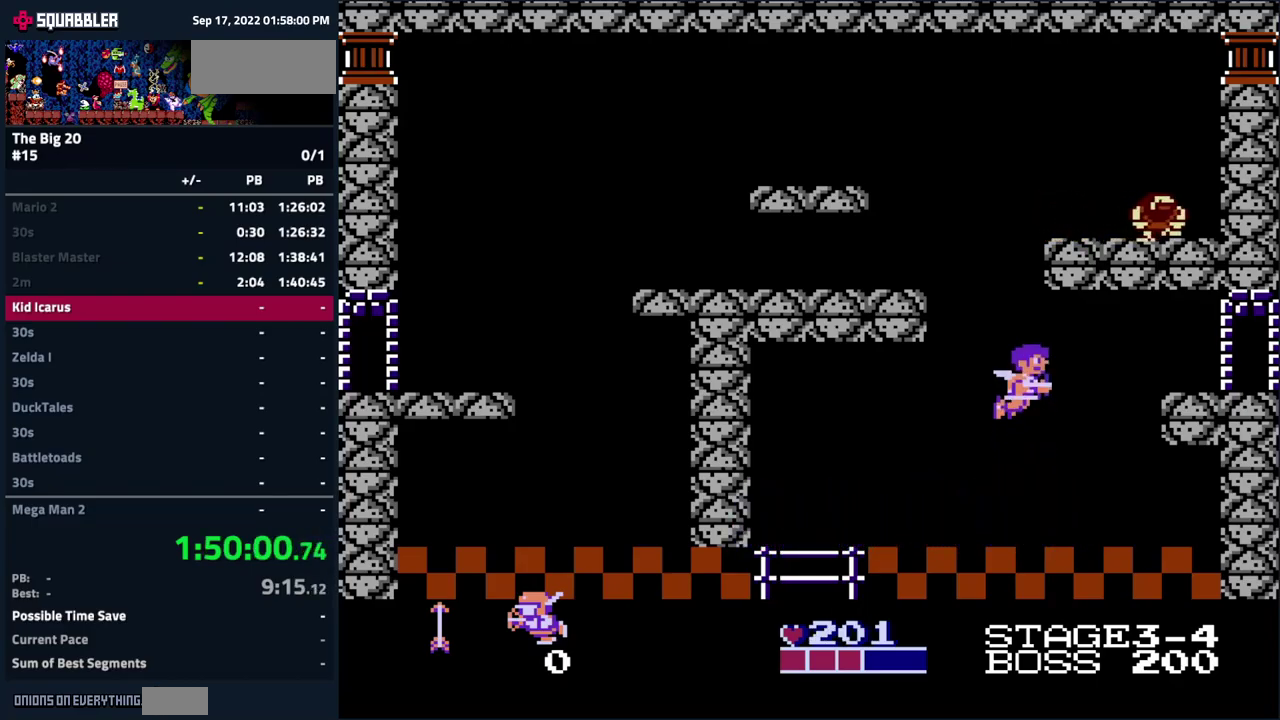
{"buttons": ["A"], "events": [[450, "DPAD_RIGHT", "up"]]}
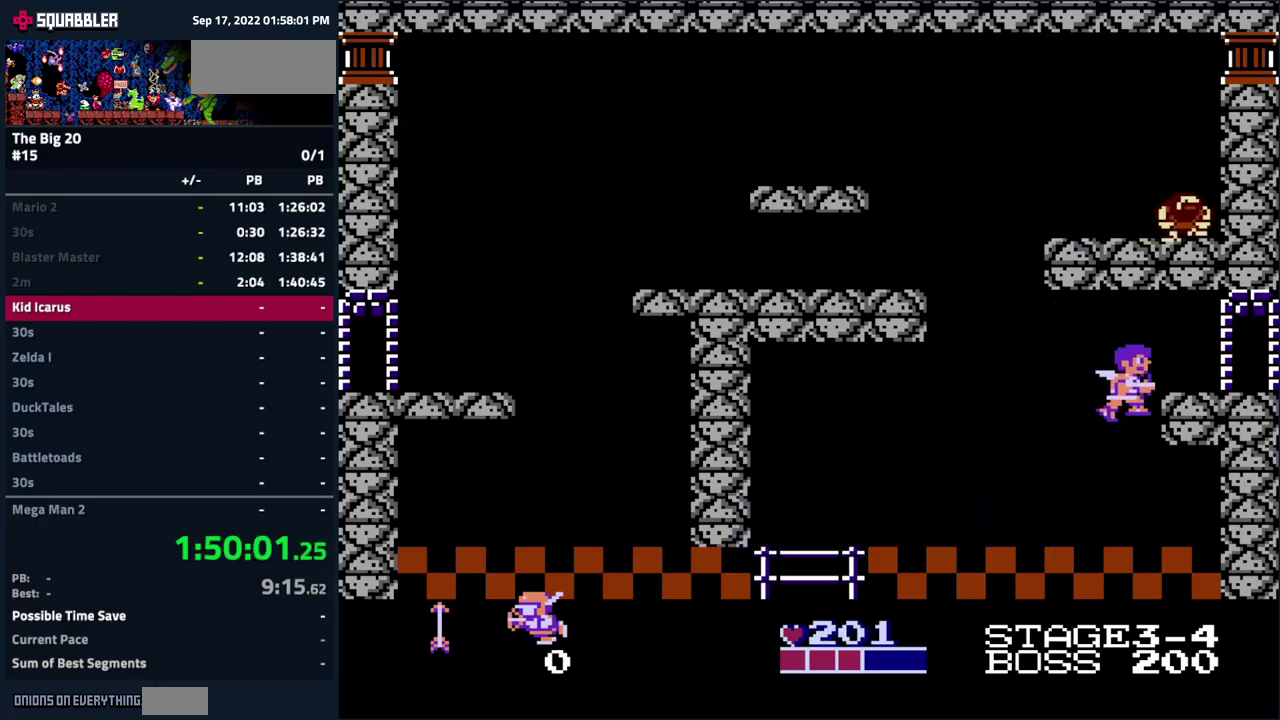
{"buttons": ["A", "DPAD_RIGHT"], "events": [[83, "A", "up"], [116, "DPAD_LEFT", "down"], [216, "DPAD_LEFT", "up"], [316, "A", "down"], [350, "DPAD_RIGHT", "down"]]}
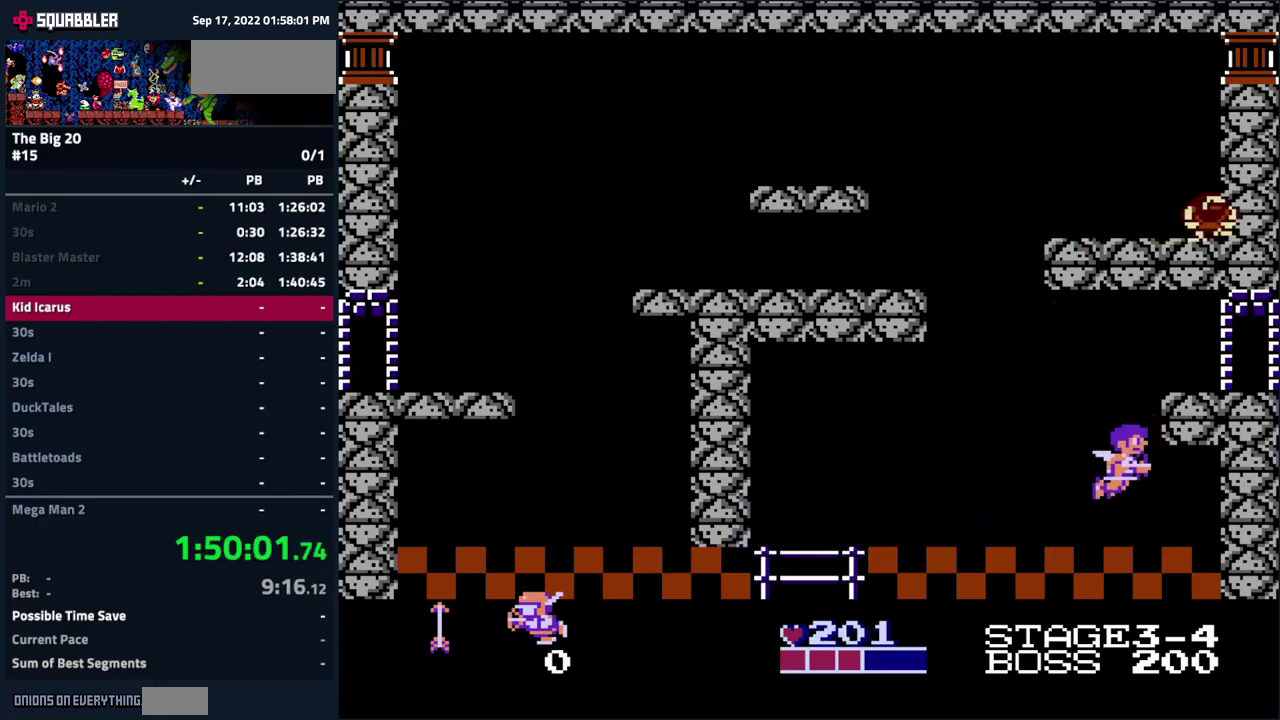
{"buttons": ["DPAD_RIGHT"], "events": [[450, "A", "up"]]}
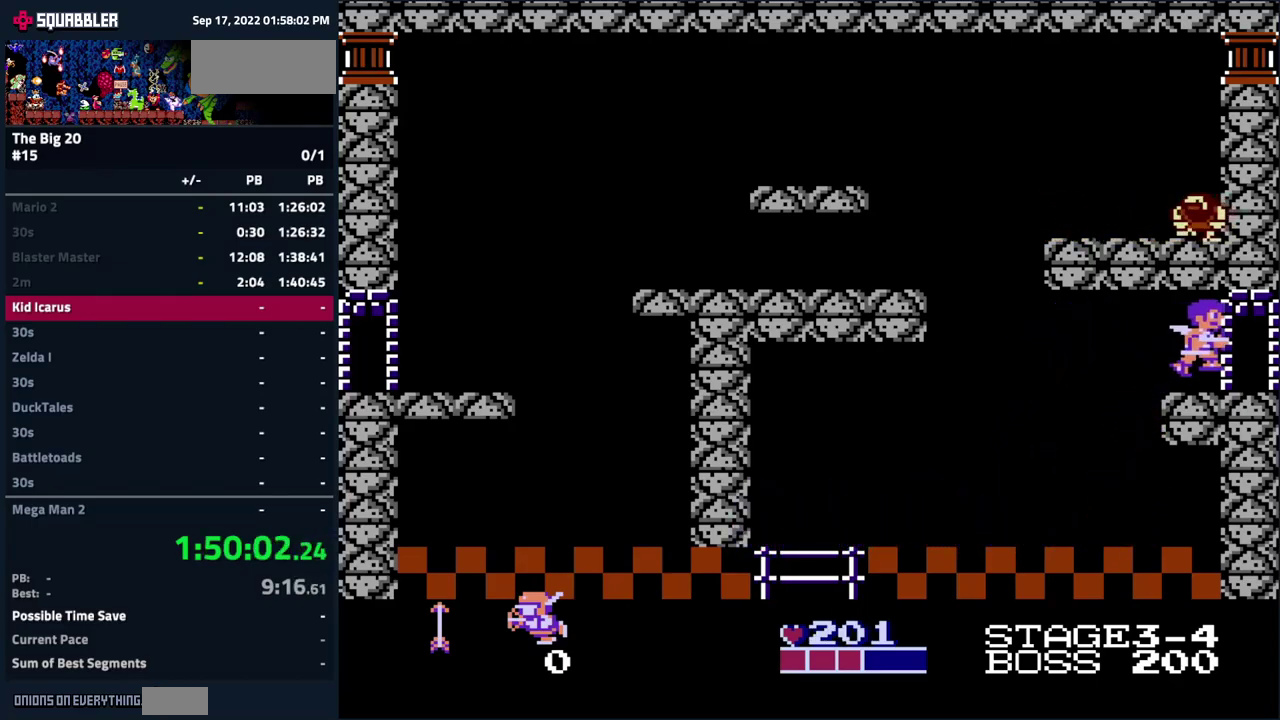
{"buttons": ["DPAD_LEFT"], "events": [[33, "DPAD_RIGHT", "up"], [166, "DPAD_LEFT", "down"]]}
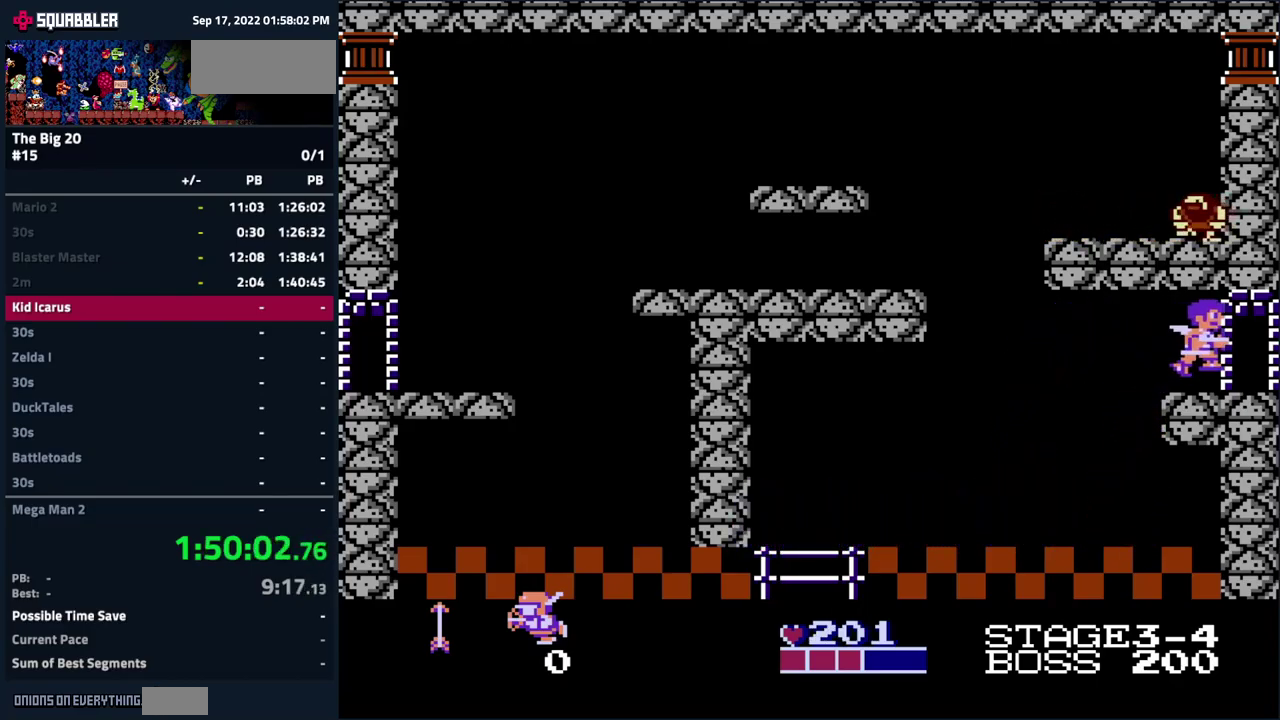
{"buttons": ["DPAD_LEFT"], "events": []}
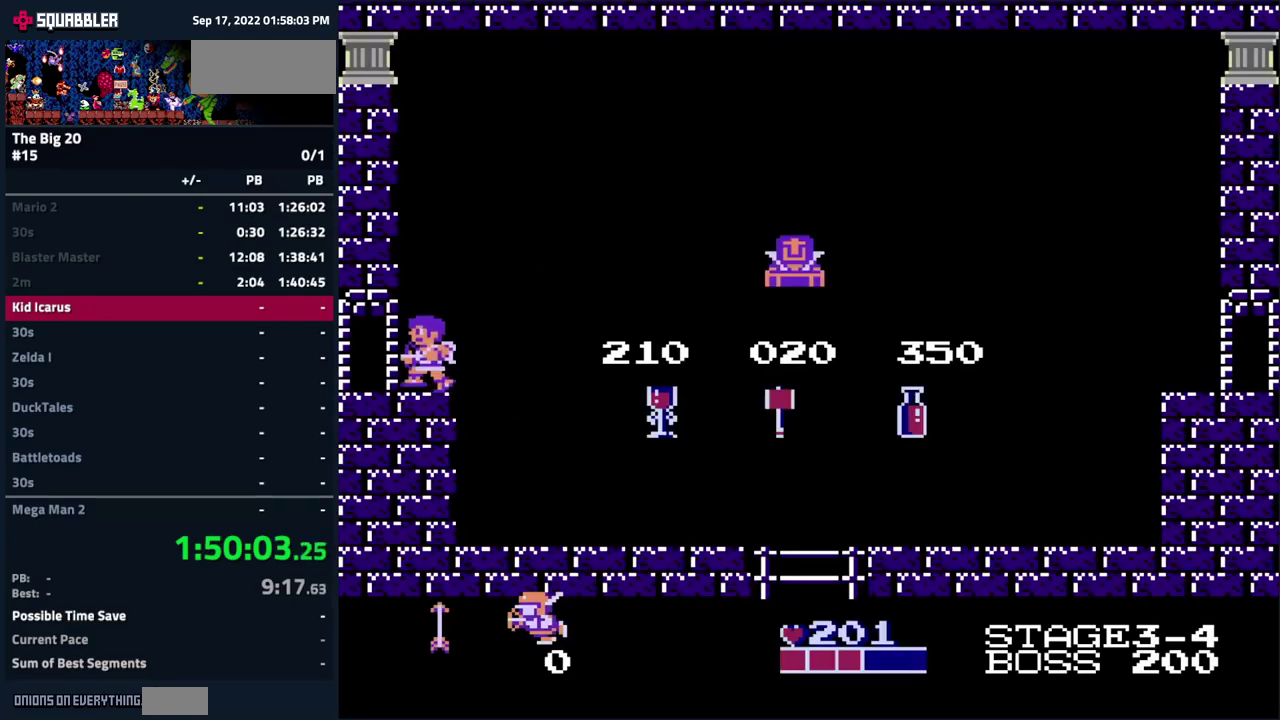
{"buttons": ["DPAD_LEFT"], "events": []}
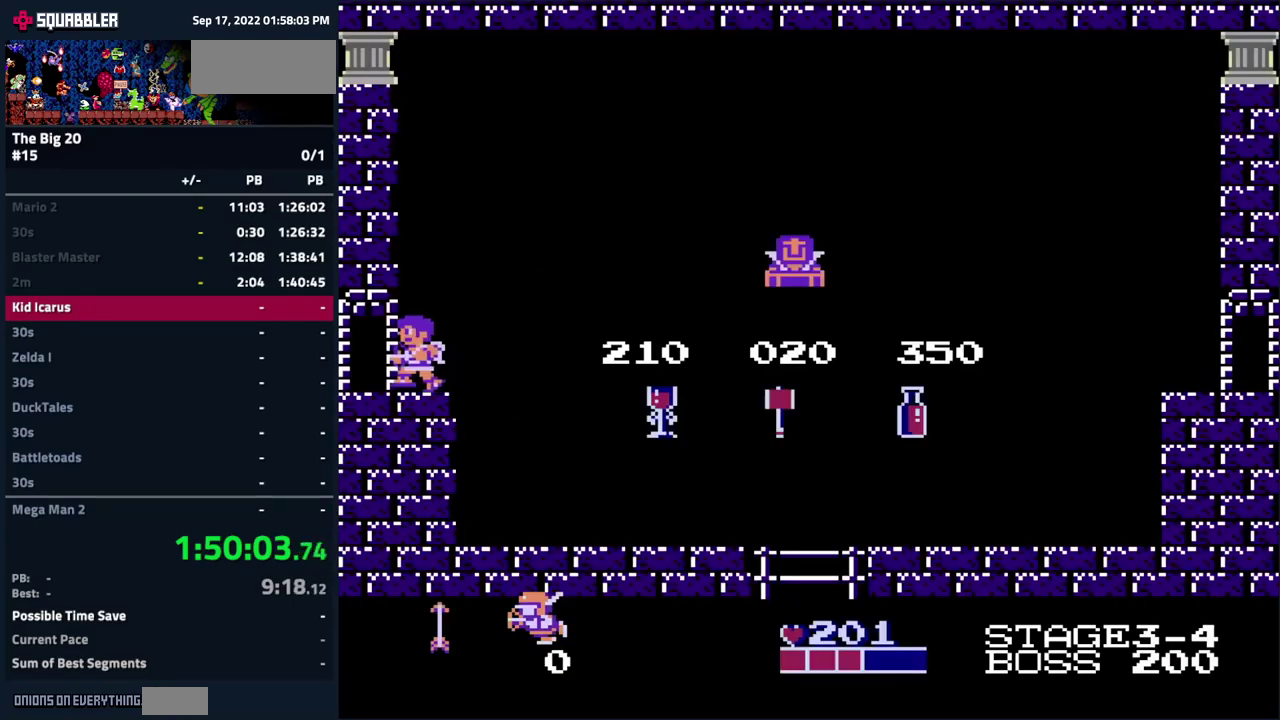
{"buttons": [], "events": [[500, "DPAD_LEFT", "up"]]}
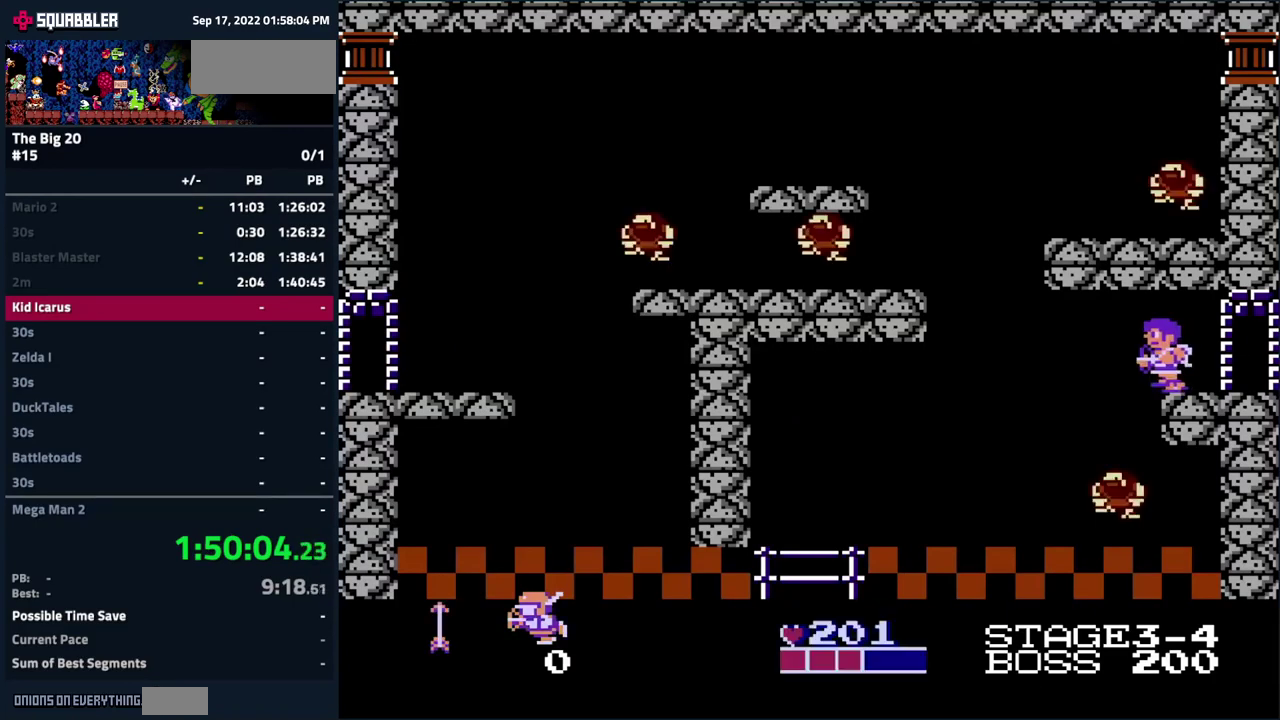
{"buttons": ["DPAD_LEFT"], "events": [[183, "DPAD_LEFT", "down"]]}
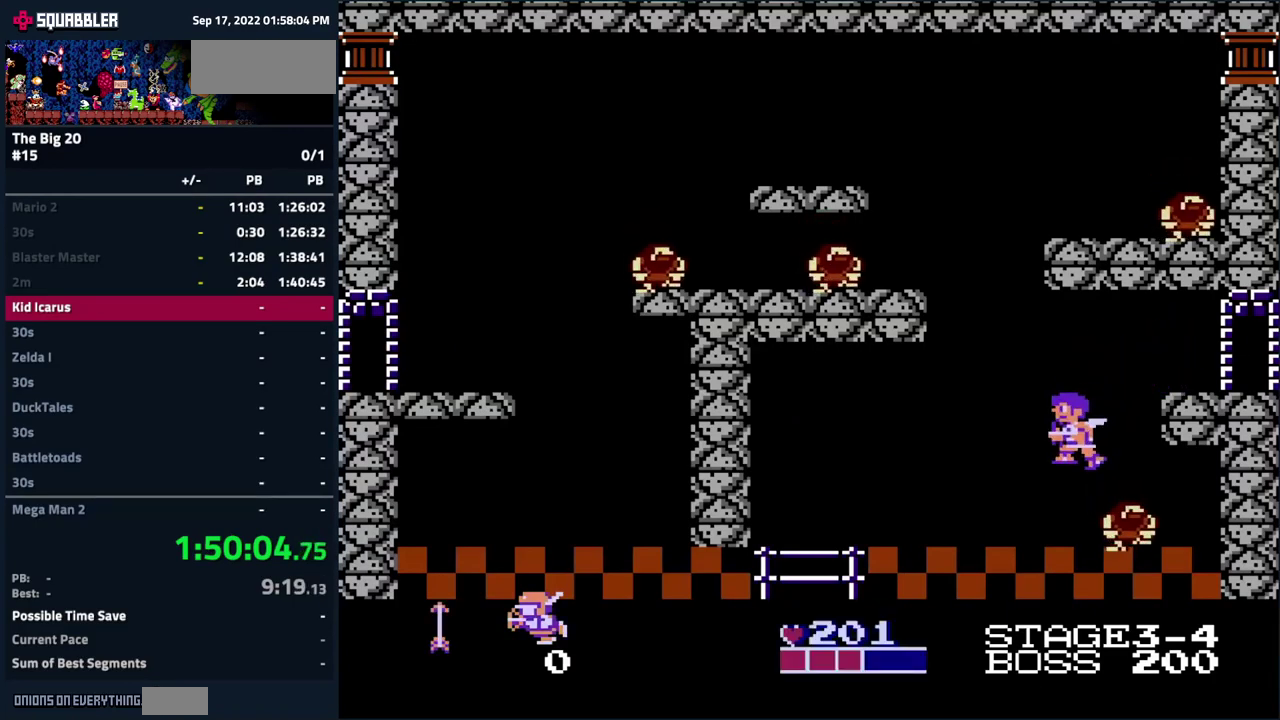
{"buttons": [], "events": [[100, "DPAD_LEFT", "up"], [117, "DPAD_RIGHT", "down"], [200, "B", "down"], [267, "DPAD_RIGHT", "up"], [283, "B", "up"], [350, "B", "down"], [417, "B", "up"]]}
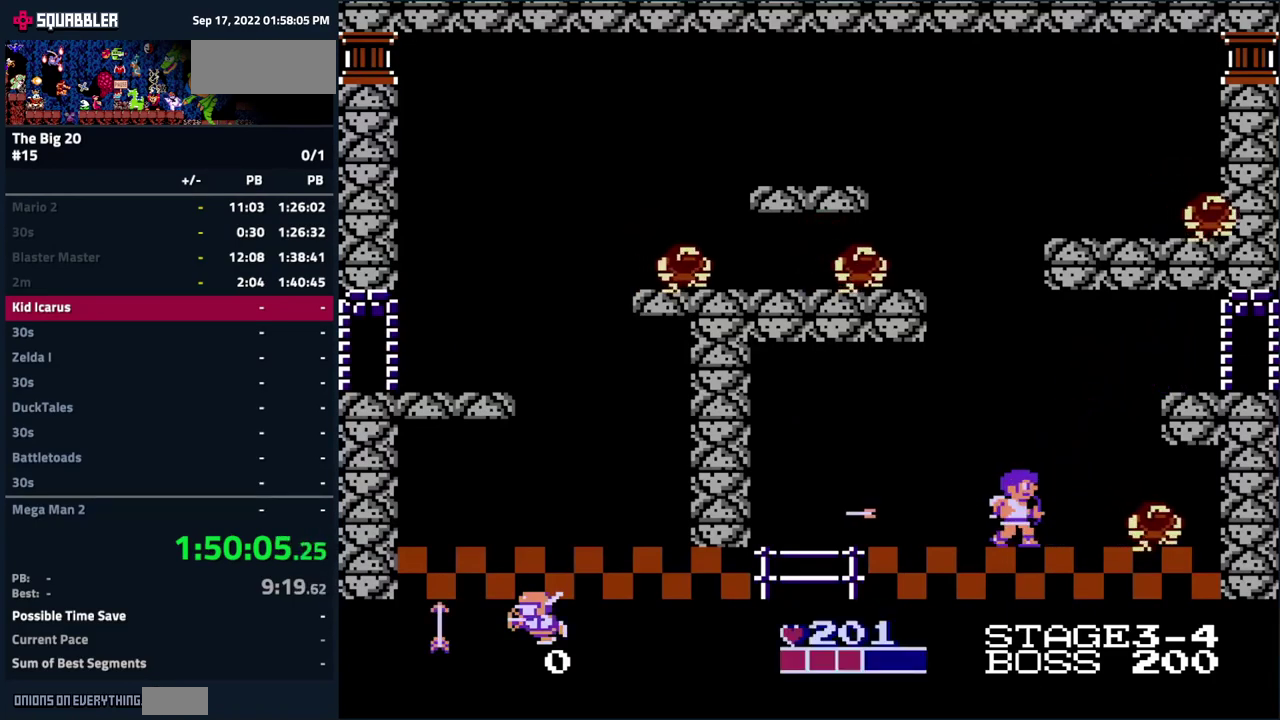
{"buttons": [], "events": [[17, "B", "down"], [33, "DPAD_RIGHT", "down"], [67, "B", "up"], [167, "DPAD_RIGHT", "up"], [200, "B", "down"], [300, "B", "up"], [367, "B", "down"], [433, "B", "up"]]}
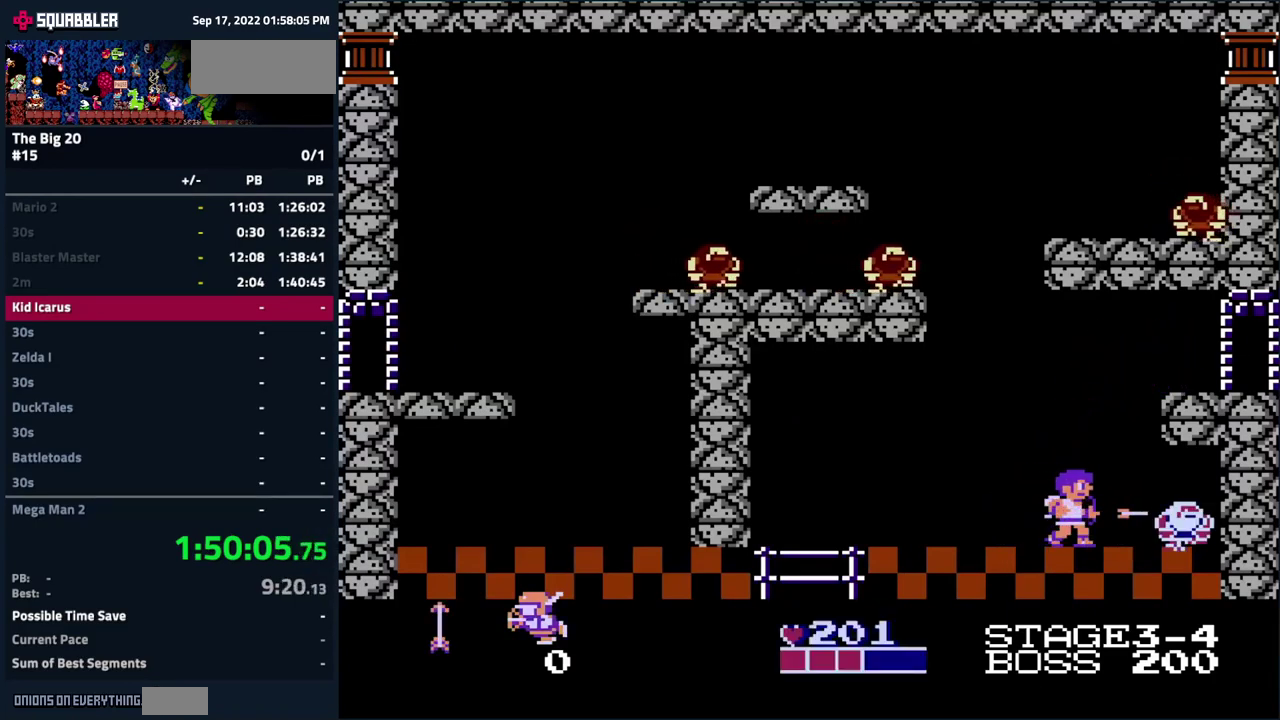
{"buttons": ["B"], "events": [[17, "B", "down"], [67, "B", "up"], [150, "B", "down"], [217, "B", "up"], [300, "B", "down"], [350, "B", "up"], [467, "B", "down"]]}
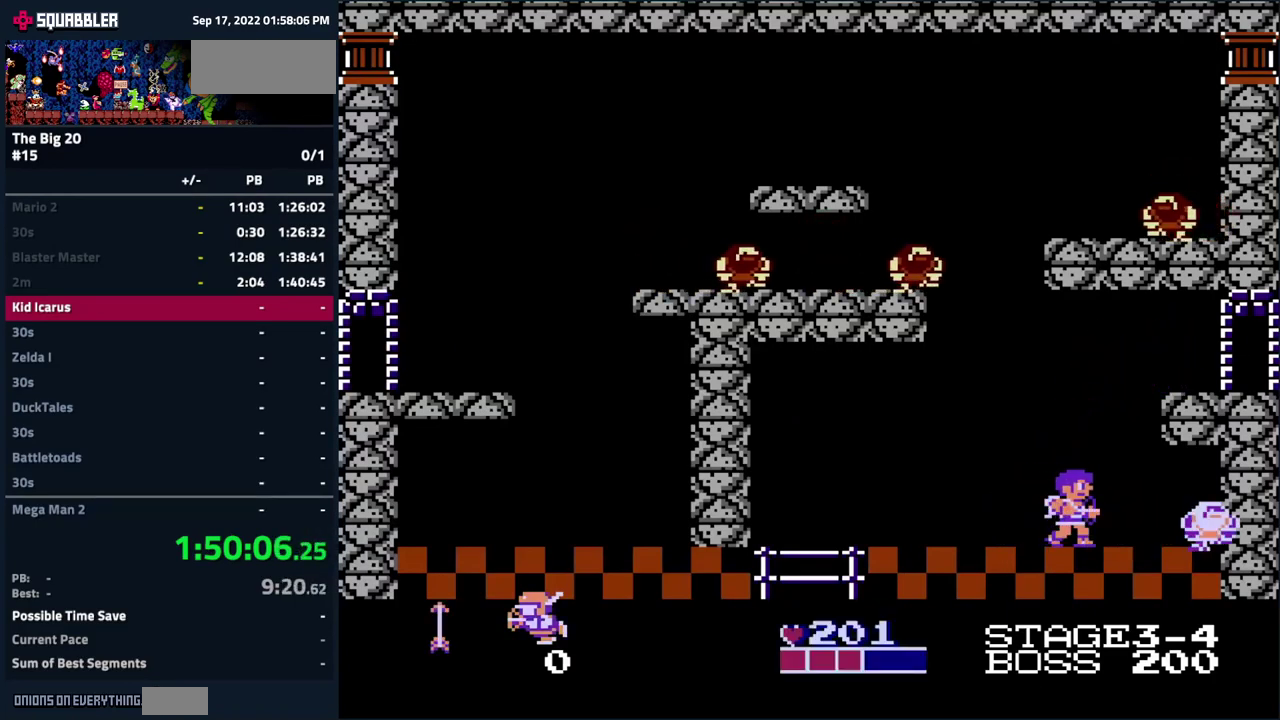
{"buttons": ["DPAD_RIGHT"], "events": [[17, "B", "up"], [100, "B", "down"], [183, "B", "up"], [317, "DPAD_RIGHT", "down"]]}
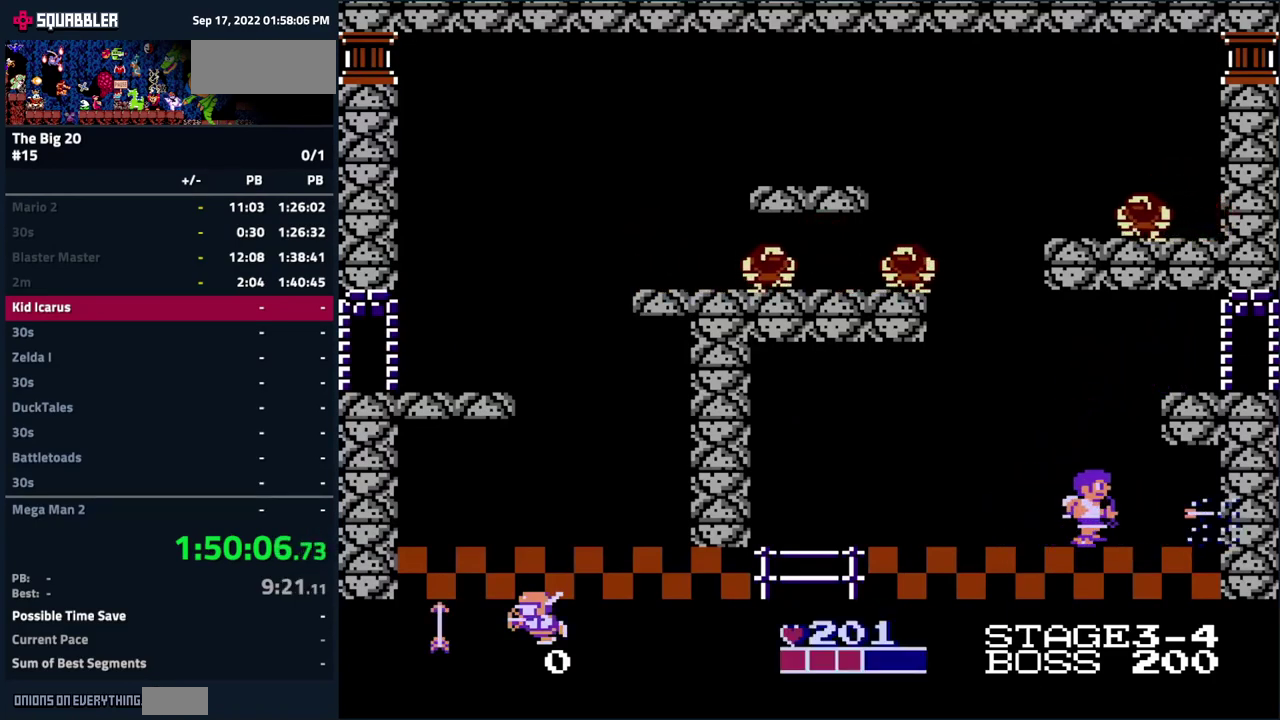
{"buttons": [], "events": [[400, "DPAD_RIGHT", "up"]]}
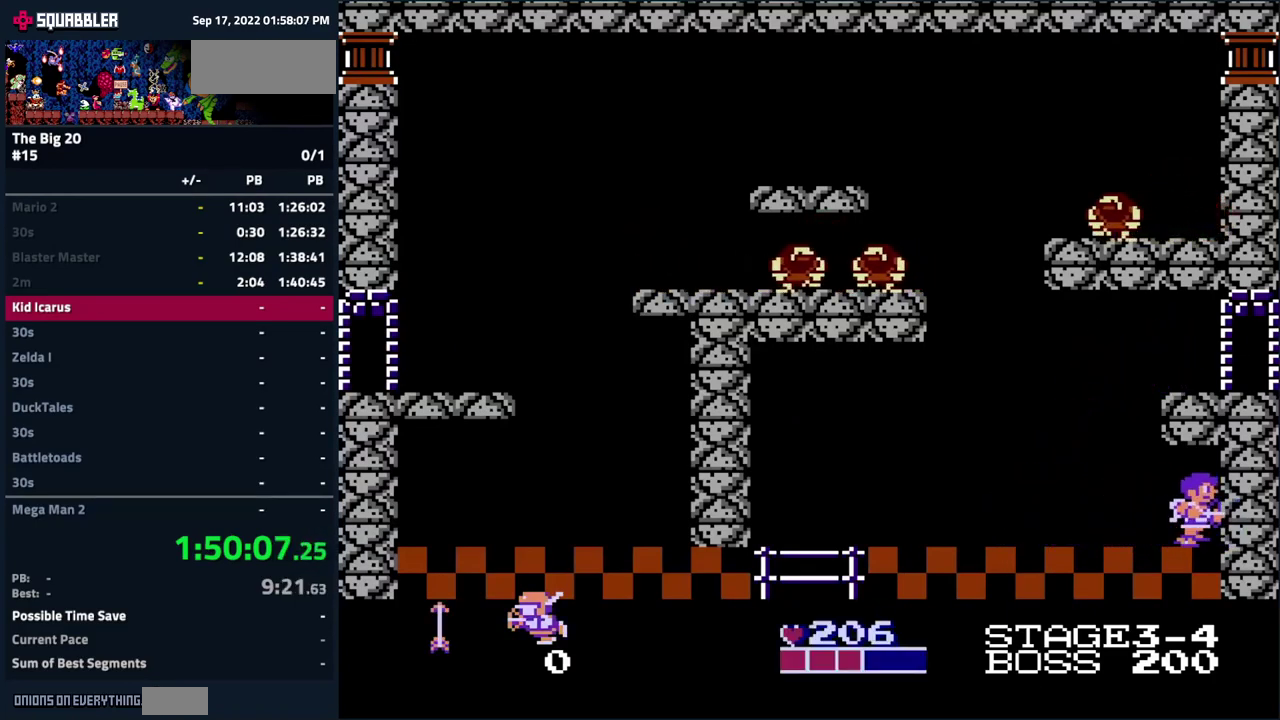
{"buttons": ["A", "DPAD_RIGHT"], "events": [[33, "DPAD_LEFT", "down"], [283, "DPAD_LEFT", "up"], [417, "DPAD_RIGHT", "down"], [467, "A", "down"]]}
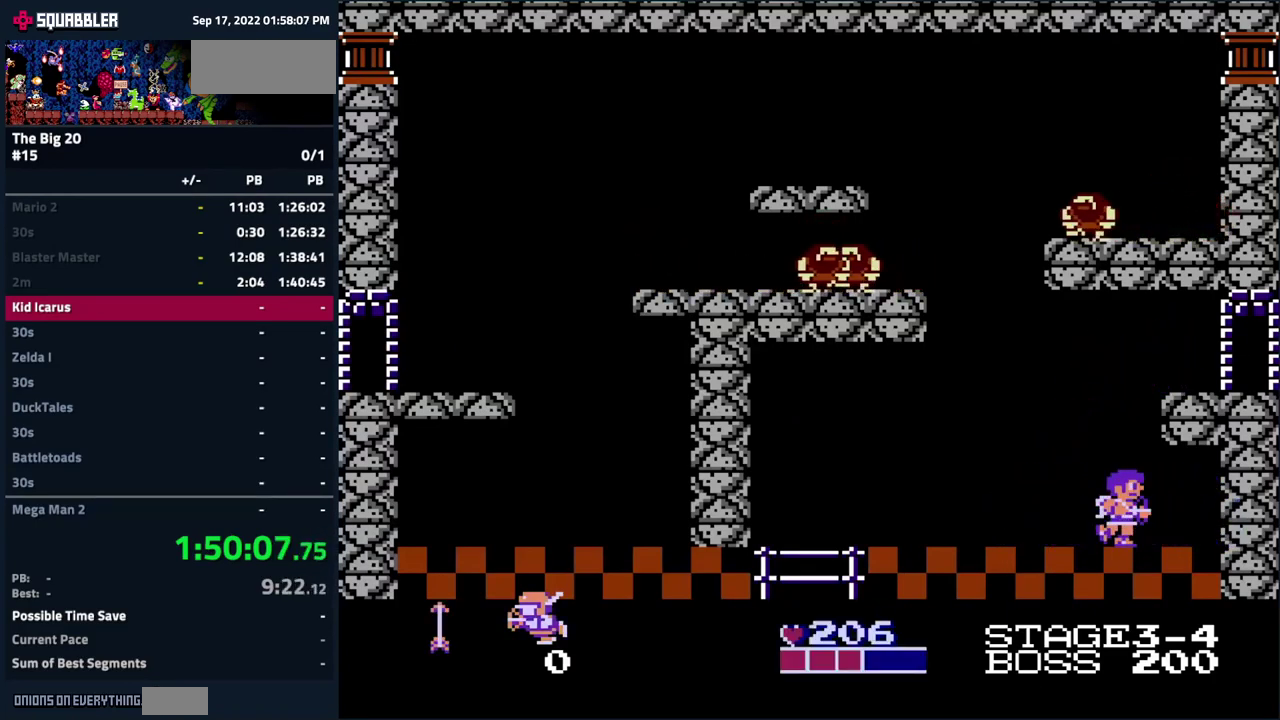
{"buttons": [], "events": [[33, "DPAD_RIGHT", "up"], [200, "DPAD_RIGHT", "down"], [383, "DPAD_RIGHT", "up"], [416, "A", "up"]]}
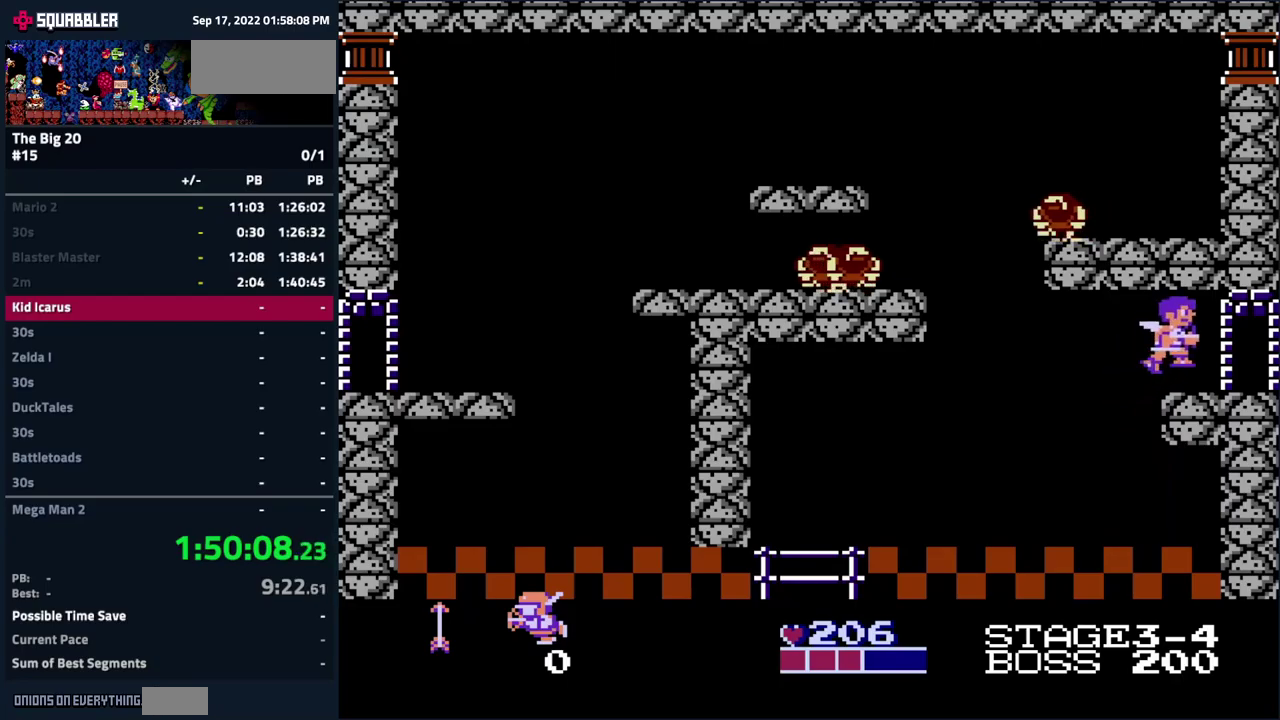
{"buttons": [], "events": [[200, "DPAD_RIGHT", "down"], [400, "DPAD_RIGHT", "up"]]}
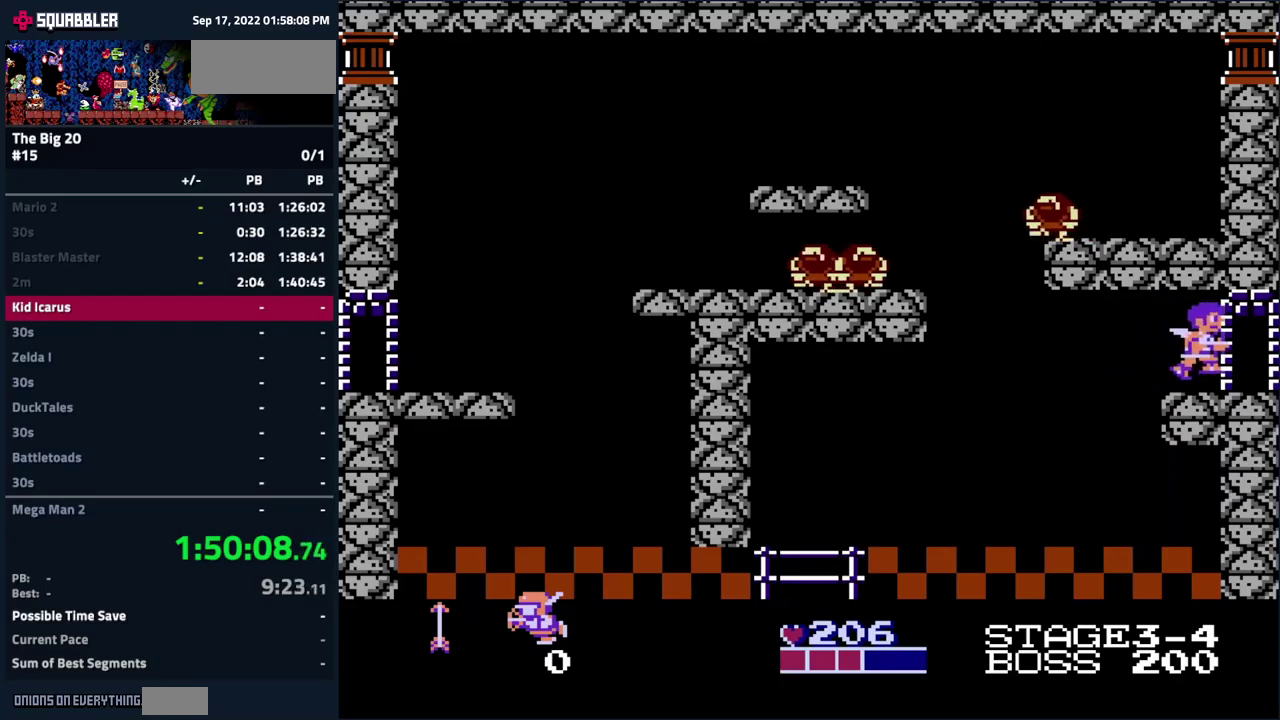
{"buttons": ["DPAD_LEFT"], "events": [[17, "DPAD_LEFT", "down"]]}
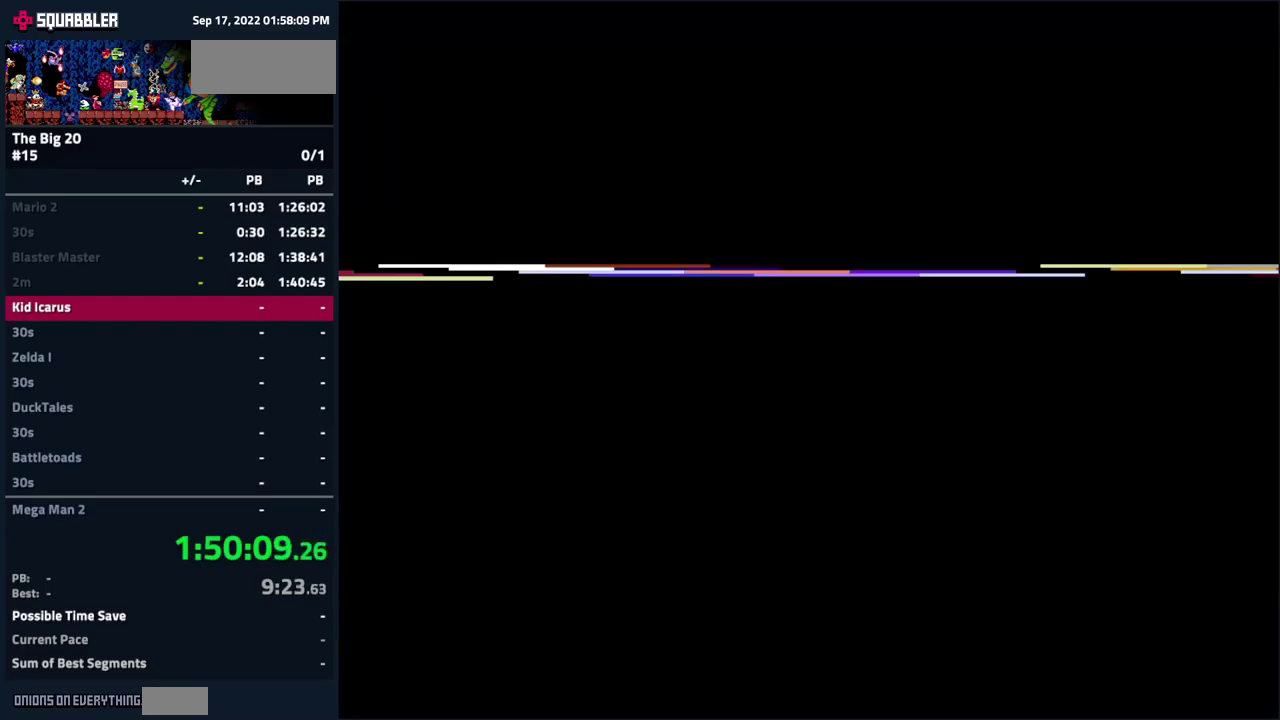
{"buttons": ["DPAD_LEFT"], "events": []}
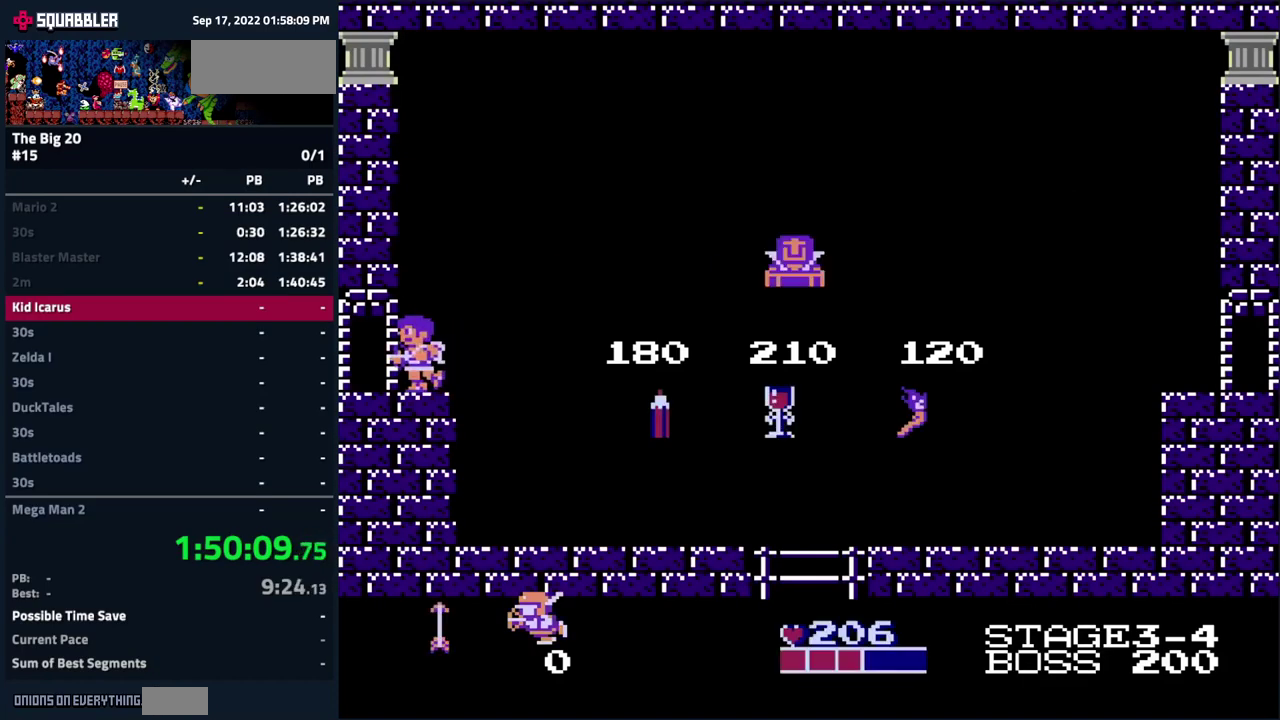
{"buttons": ["DPAD_LEFT"], "events": []}